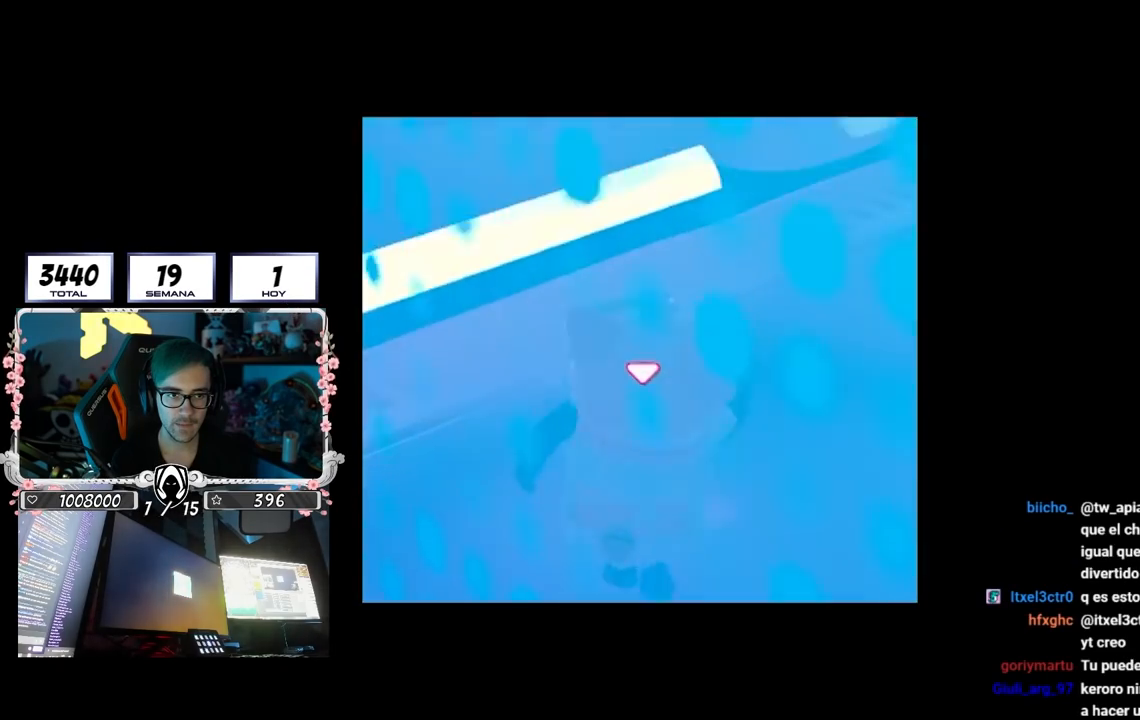
Gameplay with a controller (PlayStation layout); each line is a JSON object with the inputs held at the frame after it. "events" lists button and stick changes between this image and that frame as [ms after this image, input, new state], when the widget could be followed in between. Not read: L3 R3.
{"buttons": [], "left_stick": "up", "right_stick": "center", "events": [[33, "CROSS", "up"], [150, "right_stick", "right"], [250, "right_stick", "up-right"], [367, "right_stick", "center"]]}
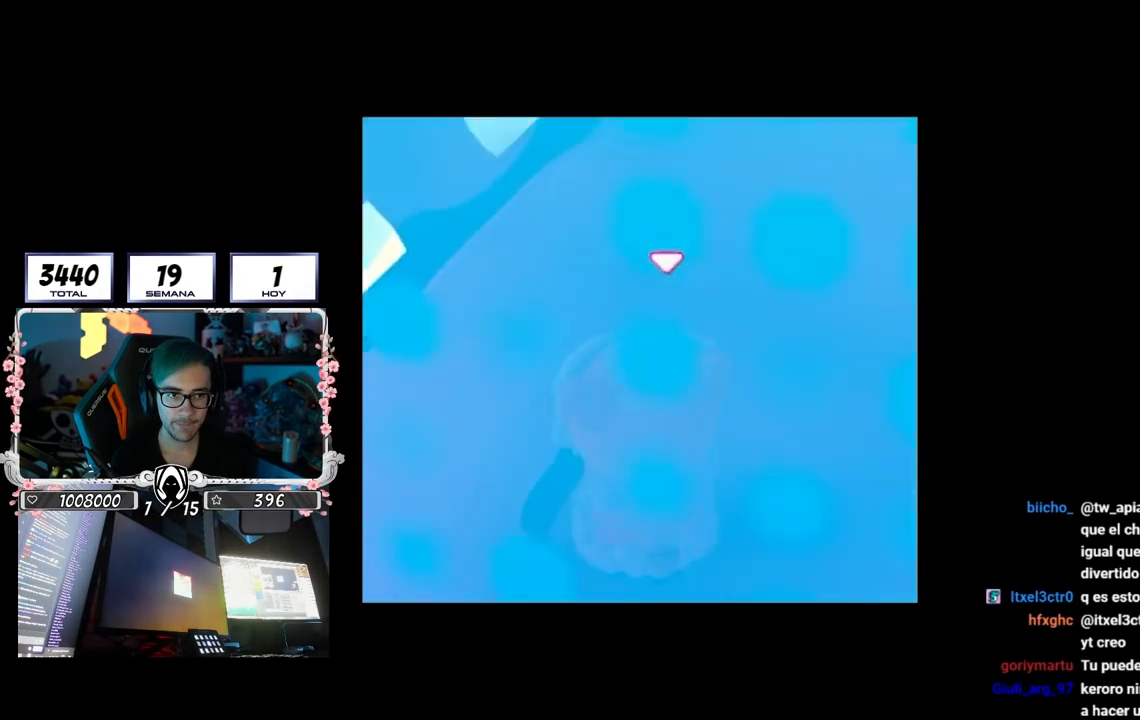
{"buttons": ["SQUARE"], "left_stick": "up-right", "right_stick": "center", "events": [[117, "CROSS", "down"], [267, "CROSS", "up"], [367, "left_stick", "up-right"], [400, "SQUARE", "down"]]}
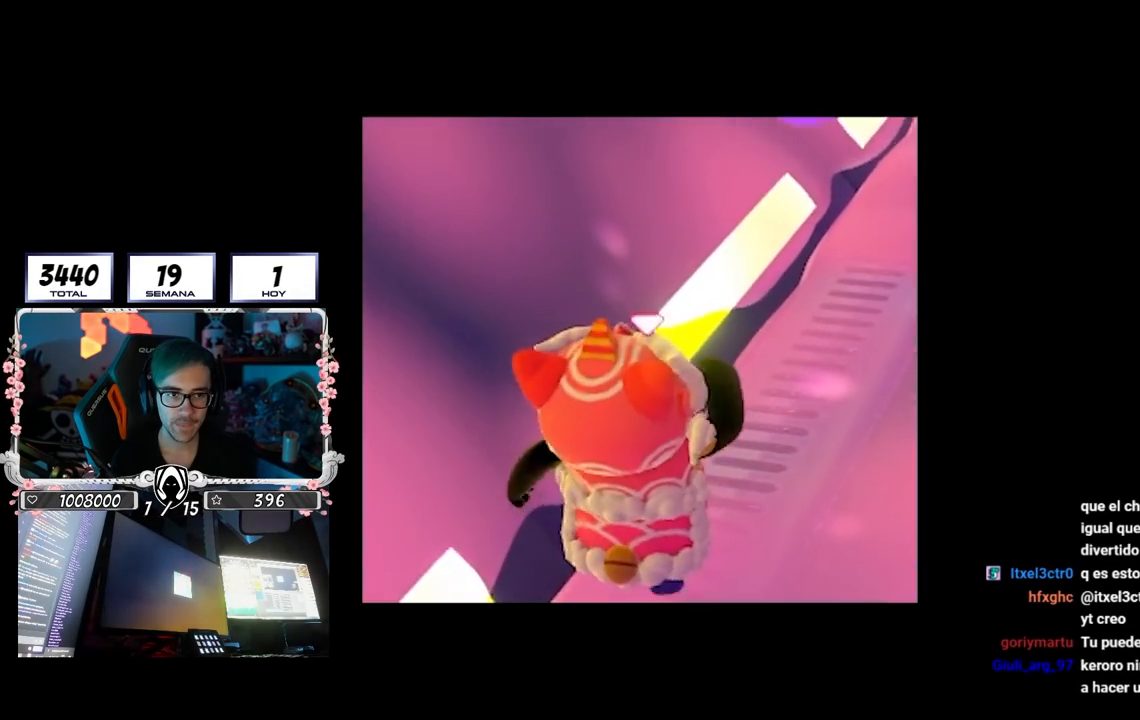
{"buttons": [], "left_stick": "up", "right_stick": "center", "events": [[67, "SQUARE", "up"], [300, "right_stick", "up-right"], [400, "left_stick", "up"], [433, "right_stick", "center"]]}
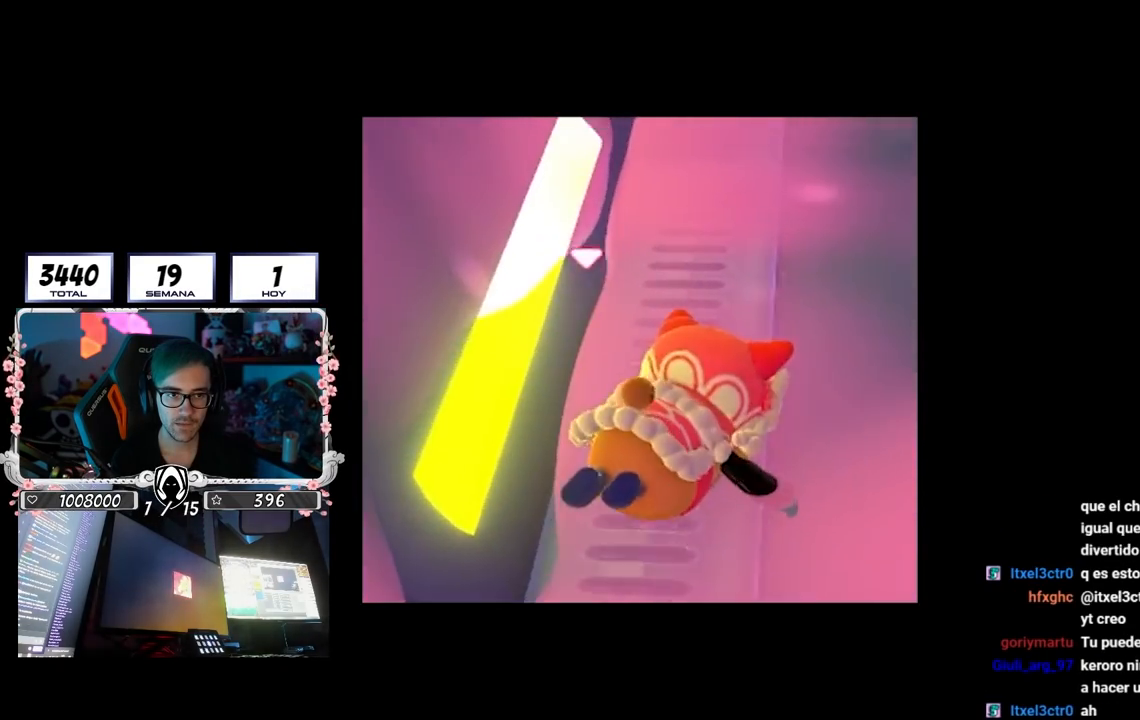
{"buttons": [], "left_stick": "up", "right_stick": "center", "events": []}
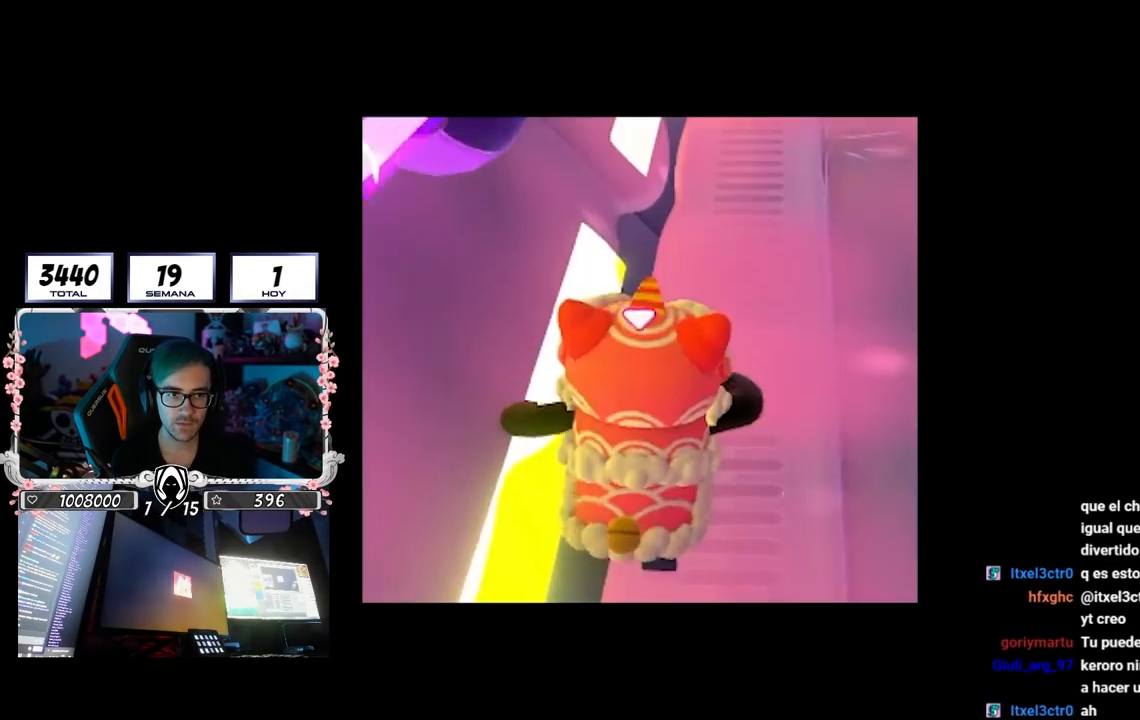
{"buttons": ["CROSS"], "left_stick": "up", "right_stick": "center", "events": [[117, "right_stick", "up"], [250, "right_stick", "center"], [367, "CROSS", "down"]]}
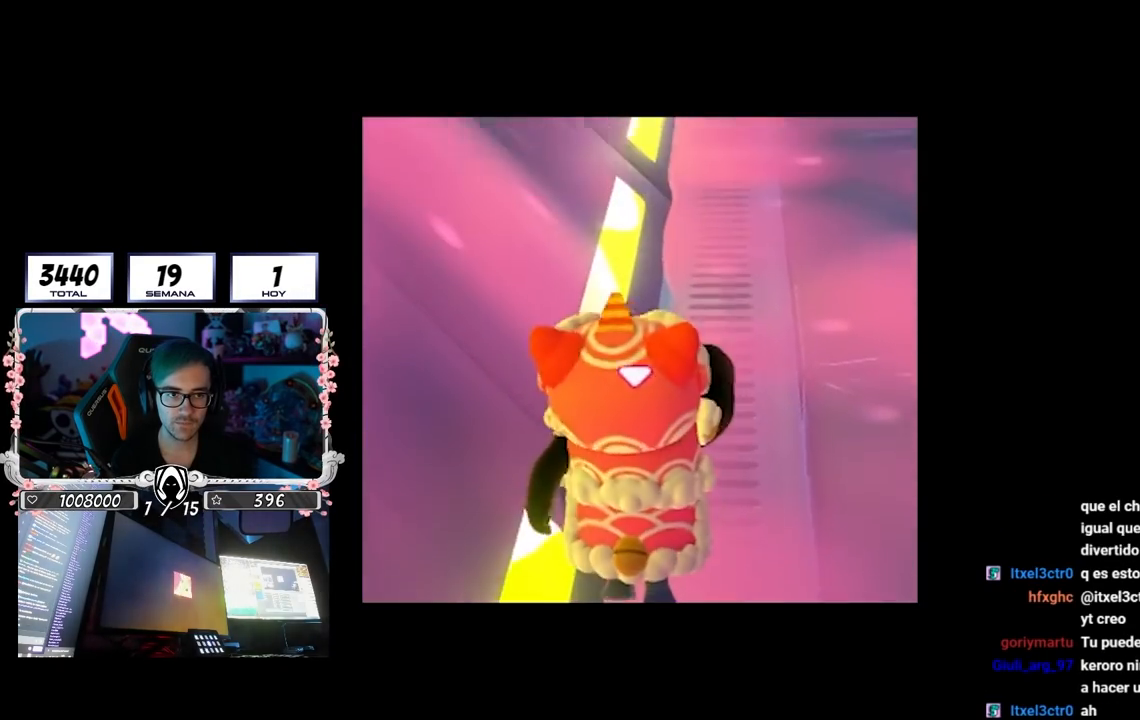
{"buttons": [], "left_stick": "up", "right_stick": "center", "events": [[17, "CROSS", "up"]]}
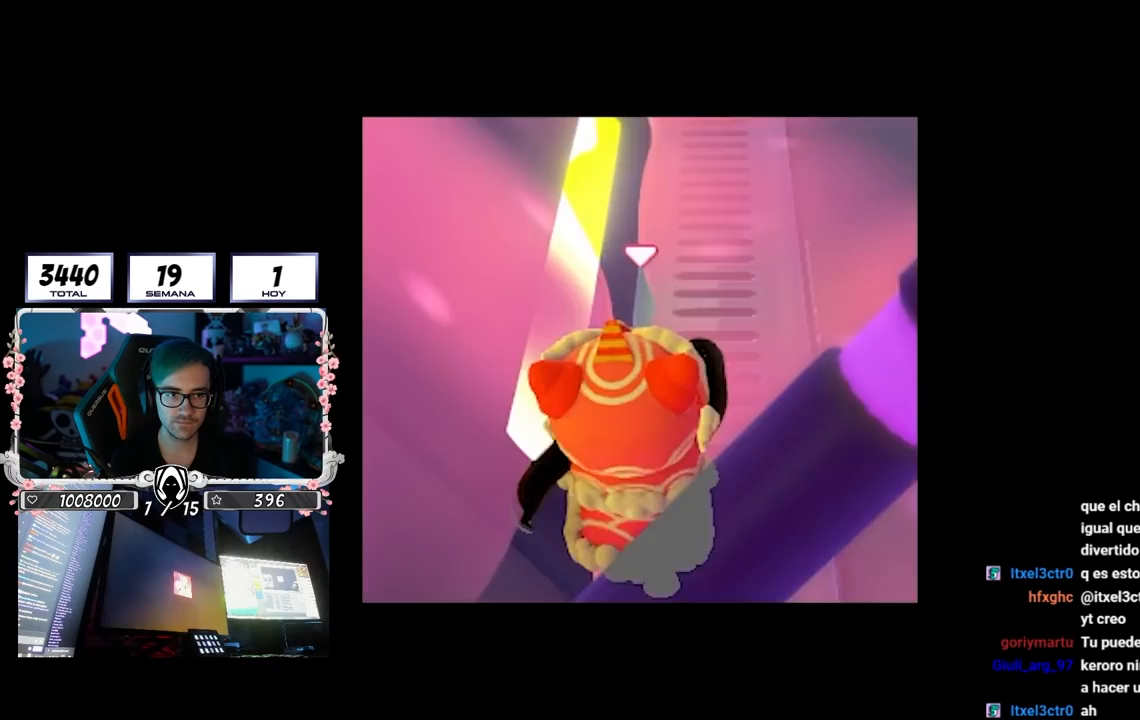
{"buttons": [], "left_stick": "up", "right_stick": "center", "events": [[33, "CROSS", "down"], [117, "SQUARE", "down"], [183, "CROSS", "up"], [267, "SQUARE", "up"]]}
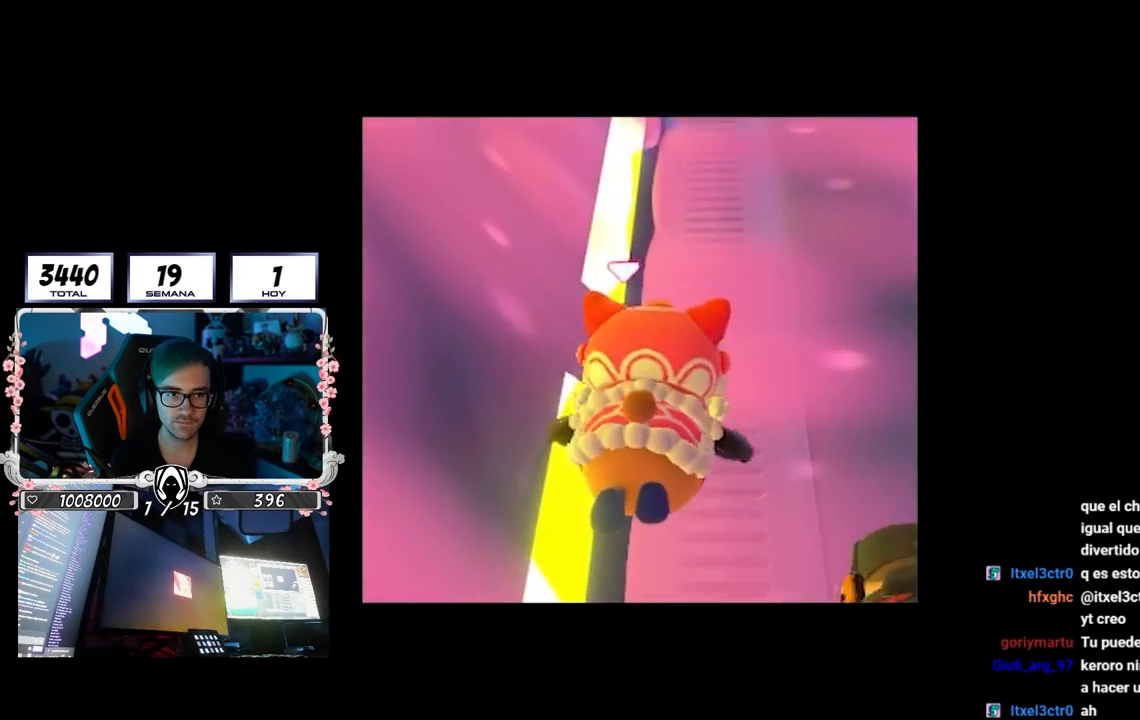
{"buttons": [], "left_stick": "up", "right_stick": "center", "events": []}
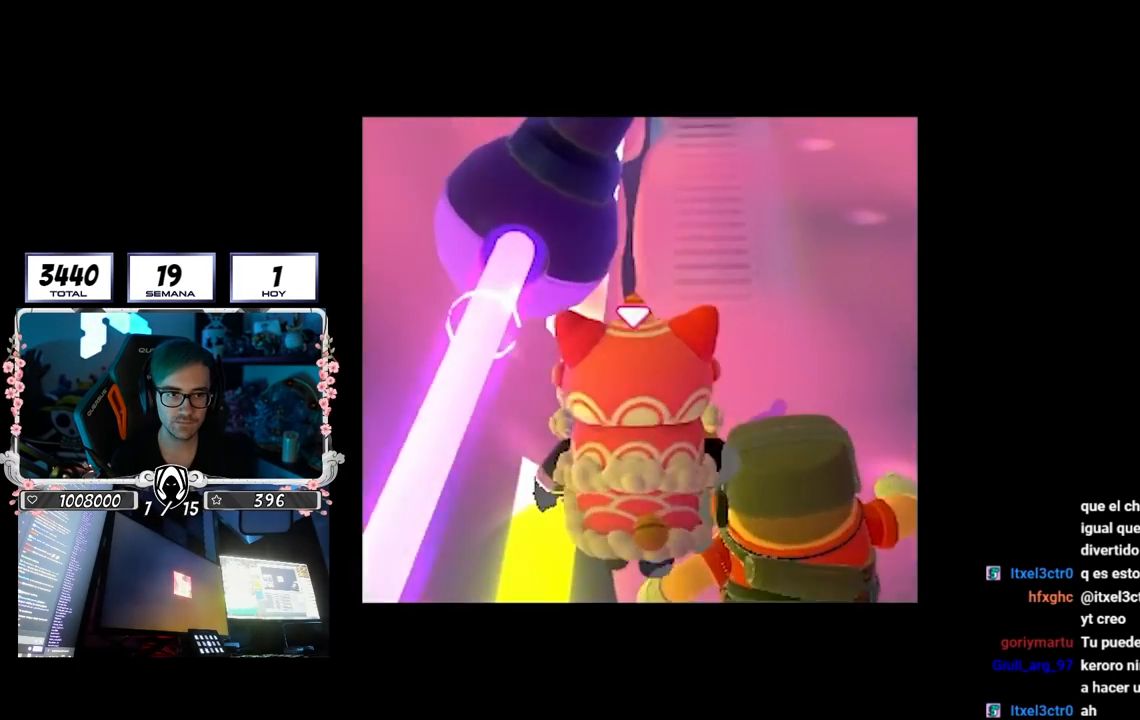
{"buttons": [], "left_stick": "up", "right_stick": "center", "events": [[267, "CROSS", "down"], [417, "CROSS", "up"]]}
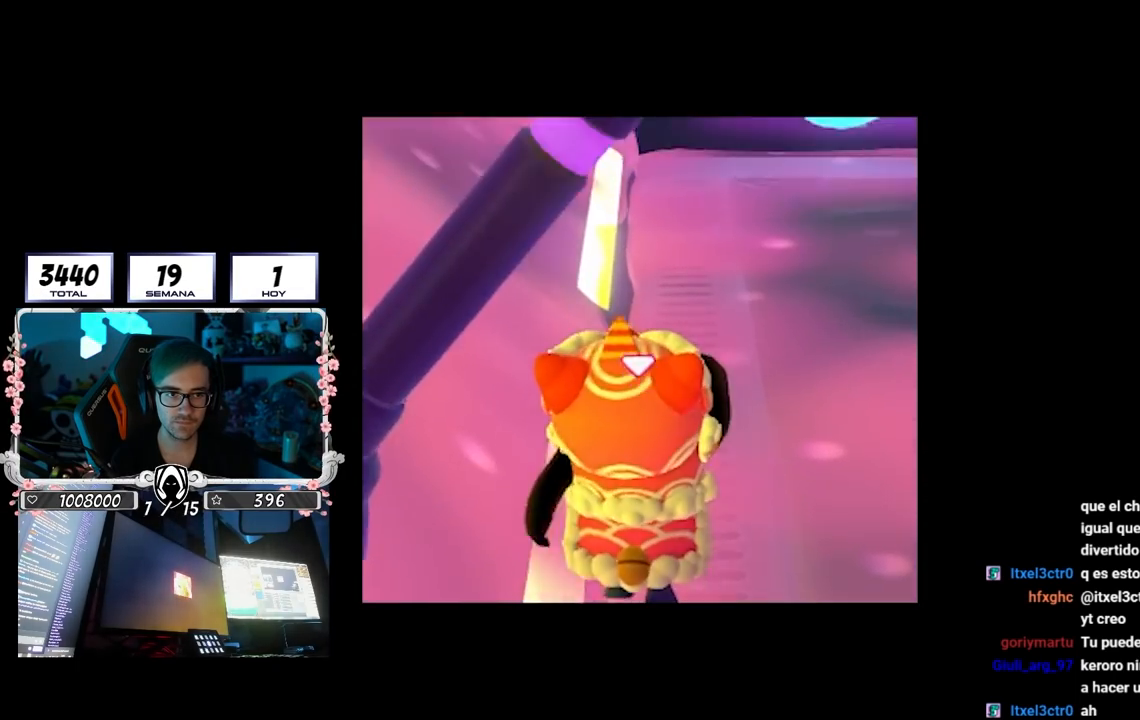
{"buttons": ["CROSS"], "left_stick": "up", "right_stick": "center", "events": [[450, "CROSS", "down"]]}
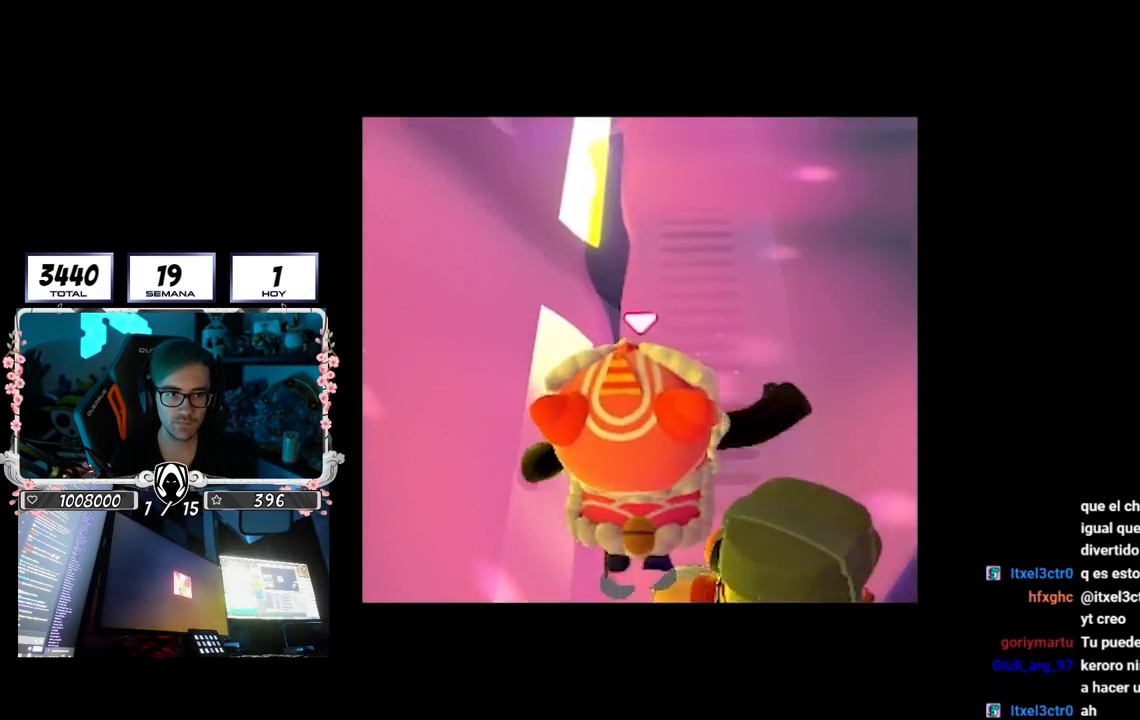
{"buttons": [], "left_stick": "up", "right_stick": "center", "events": [[133, "CROSS", "up"], [167, "SQUARE", "down"], [400, "SQUARE", "up"]]}
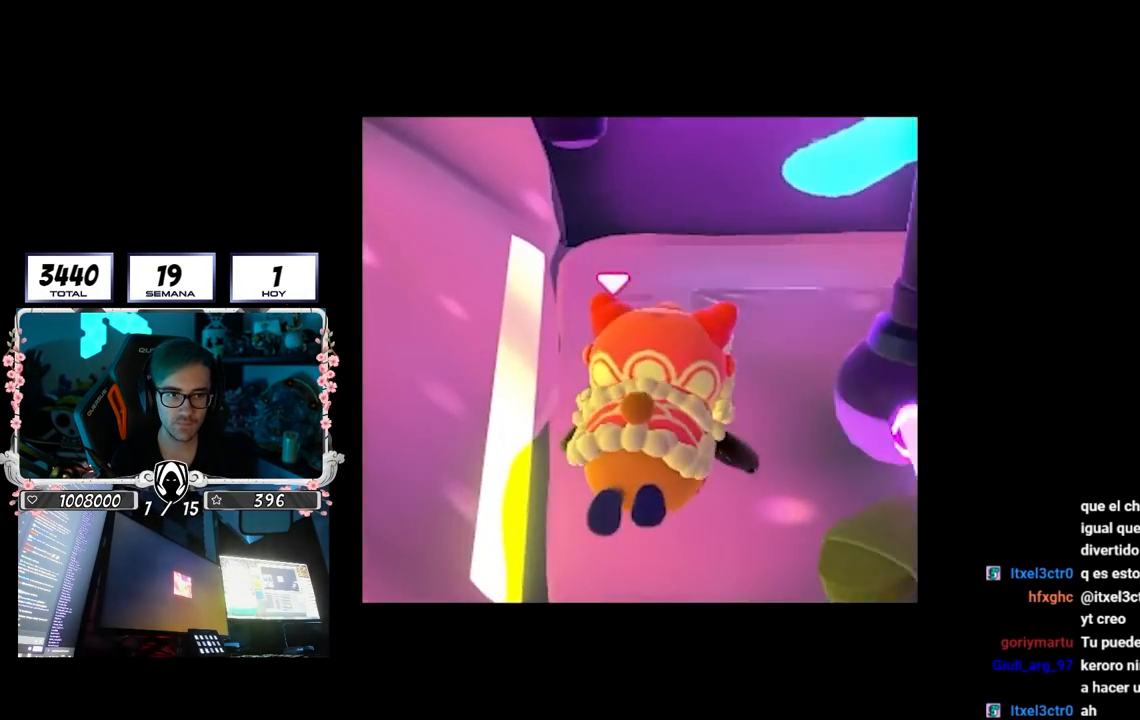
{"buttons": [], "left_stick": "up", "right_stick": "center", "events": []}
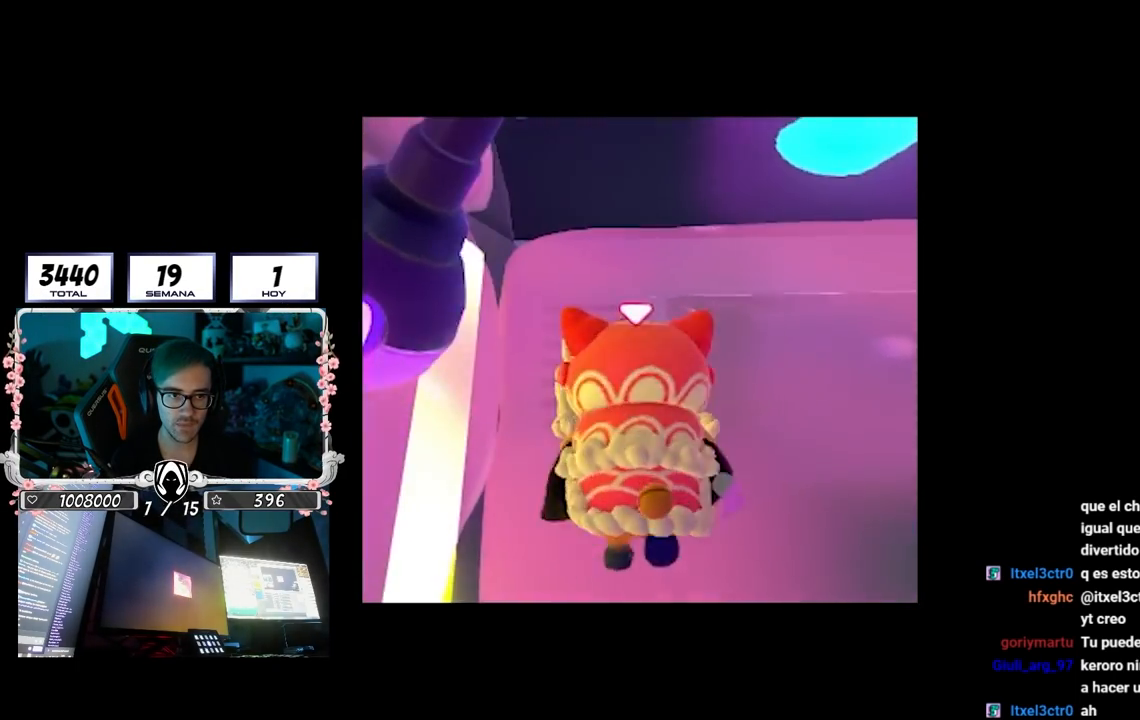
{"buttons": [], "left_stick": "up", "right_stick": "center", "events": [[217, "CROSS", "down"], [367, "CROSS", "up"]]}
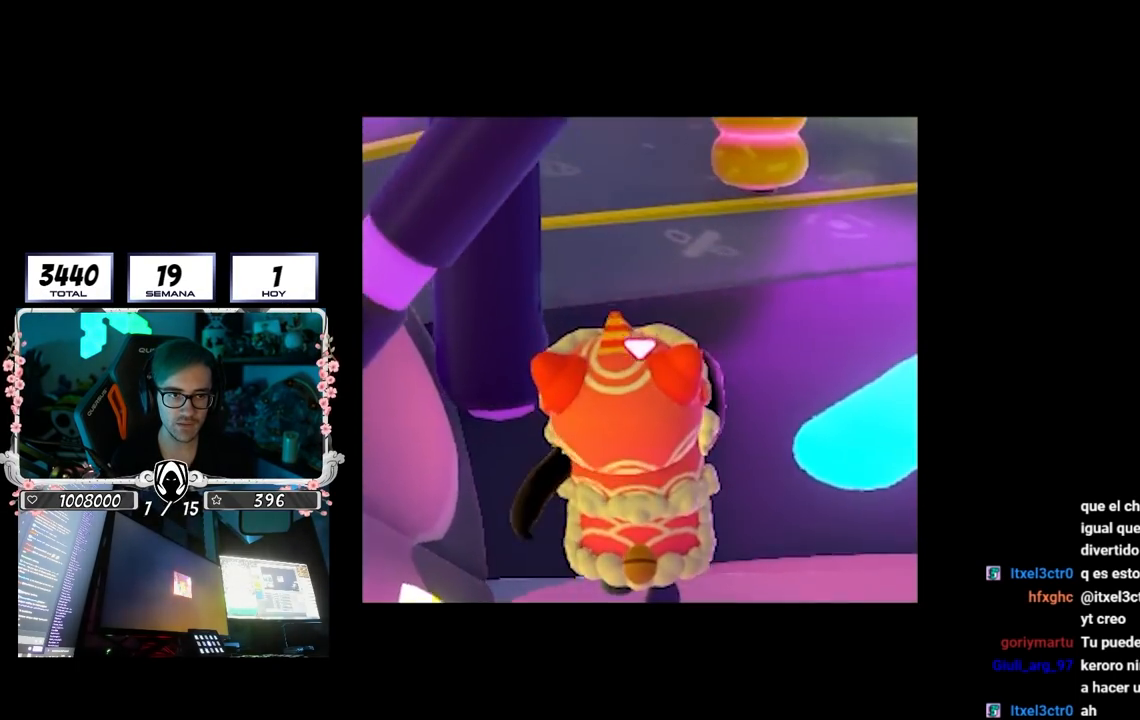
{"buttons": [], "left_stick": "up", "right_stick": "center", "events": [[17, "right_stick", "up"], [150, "right_stick", "center"], [300, "right_stick", "up"], [450, "right_stick", "center"]]}
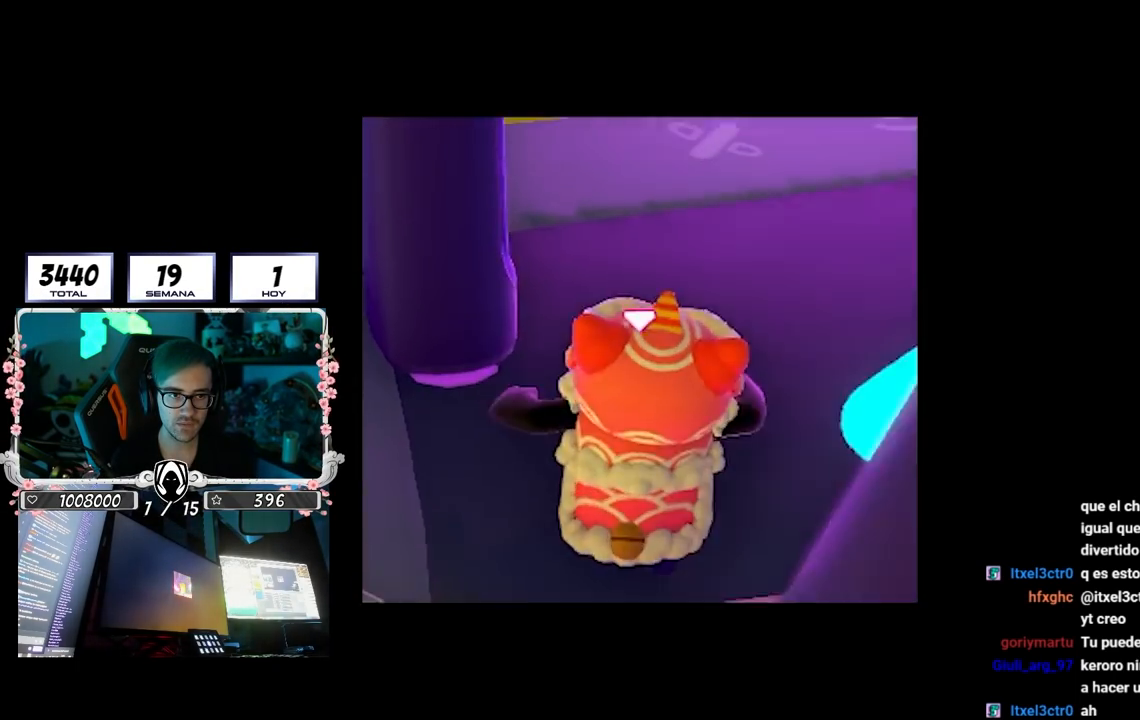
{"buttons": [], "left_stick": "up-left", "right_stick": "left", "events": [[217, "right_stick", "left"], [400, "left_stick", "up-left"]]}
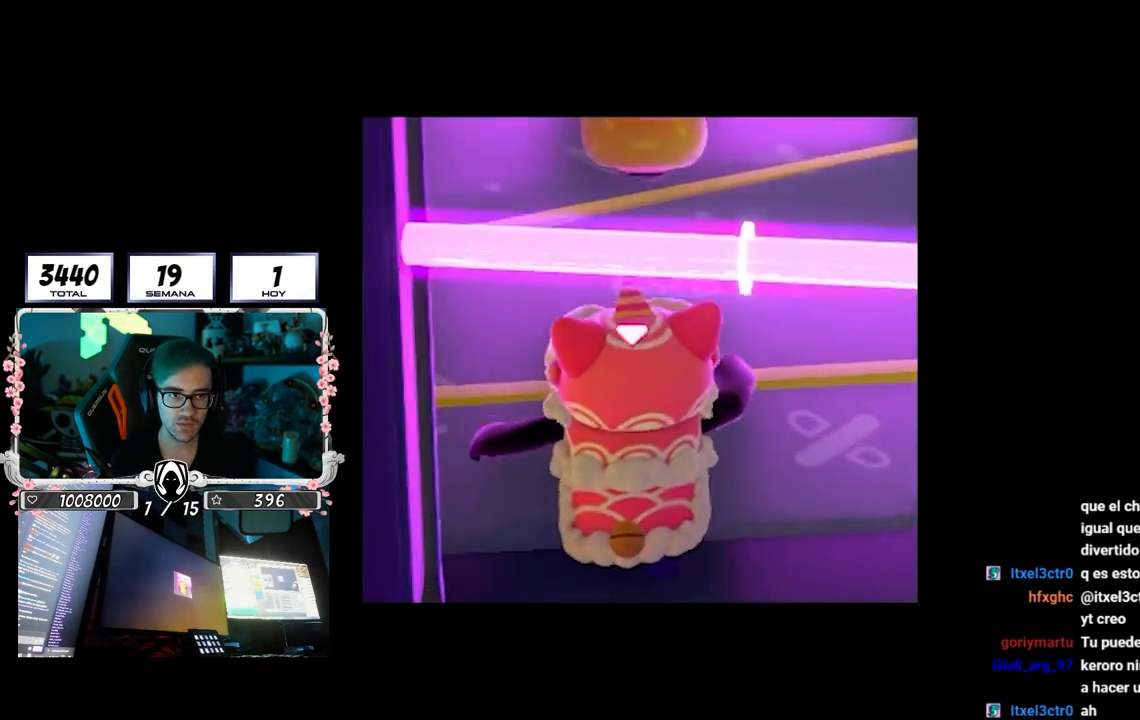
{"buttons": [], "left_stick": "up-left", "right_stick": "center", "events": [[83, "left_stick", "up"], [283, "left_stick", "up-left"], [317, "right_stick", "center"]]}
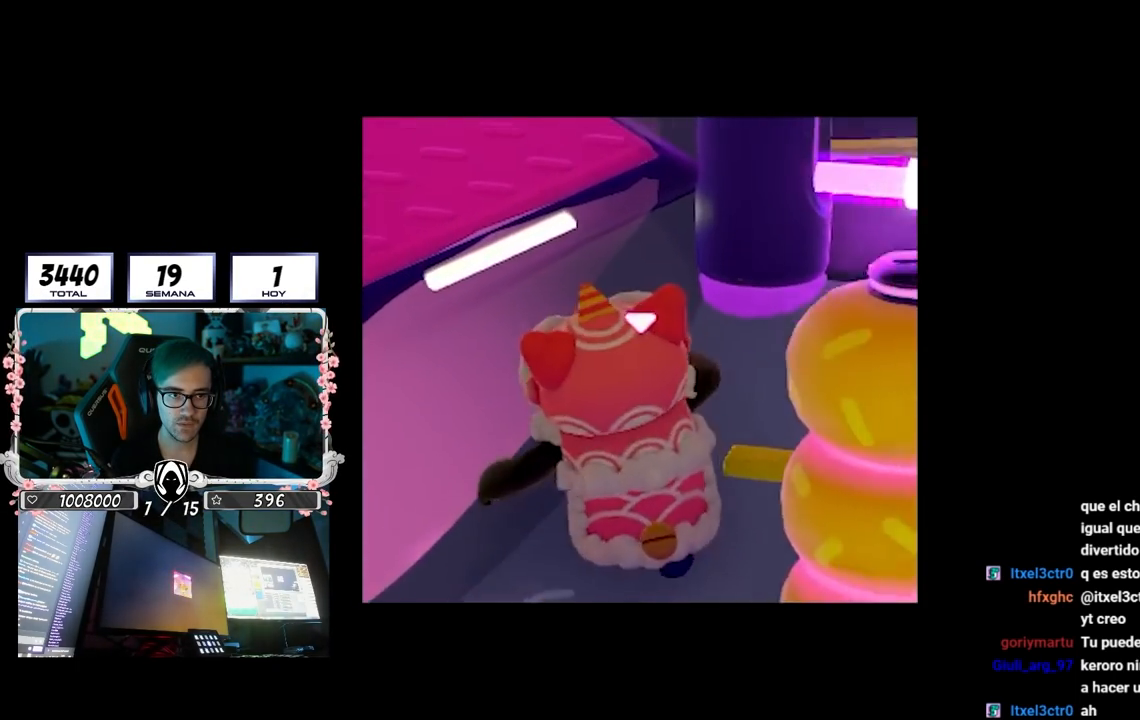
{"buttons": [], "left_stick": "up", "right_stick": "center", "events": [[17, "CROSS", "down"], [117, "left_stick", "up"], [150, "CROSS", "up"], [217, "SQUARE", "down"], [350, "SQUARE", "up"]]}
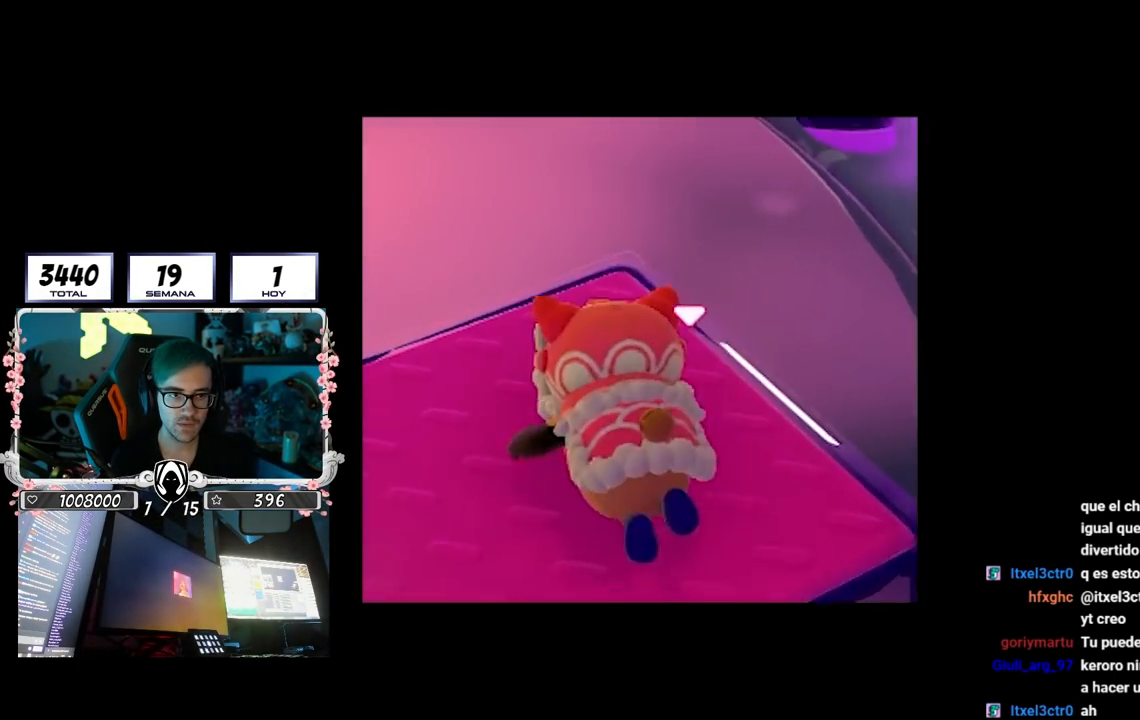
{"buttons": [], "left_stick": "up-right", "right_stick": "left", "events": [[17, "left_stick", "up-right"], [100, "right_stick", "right"], [267, "right_stick", "center"], [450, "right_stick", "left"]]}
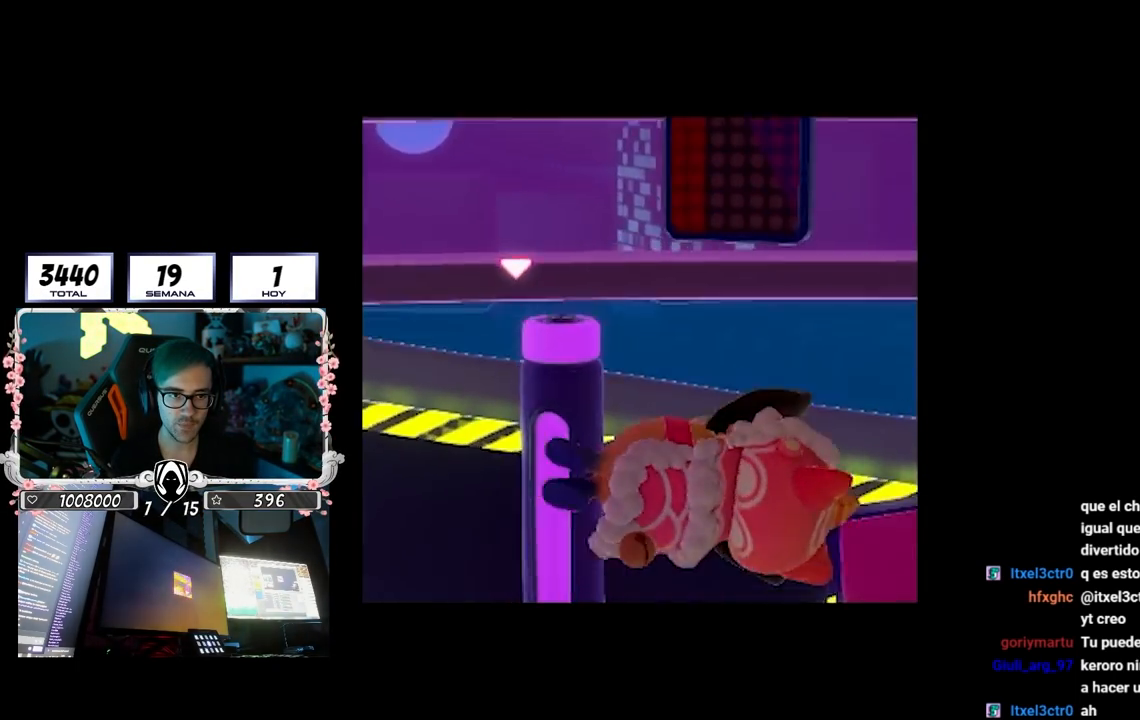
{"buttons": [], "left_stick": "up-right", "right_stick": "down-left", "events": [[50, "left_stick", "up-left"], [150, "left_stick", "down-left"], [233, "right_stick", "down-left"], [317, "left_stick", "up-right"]]}
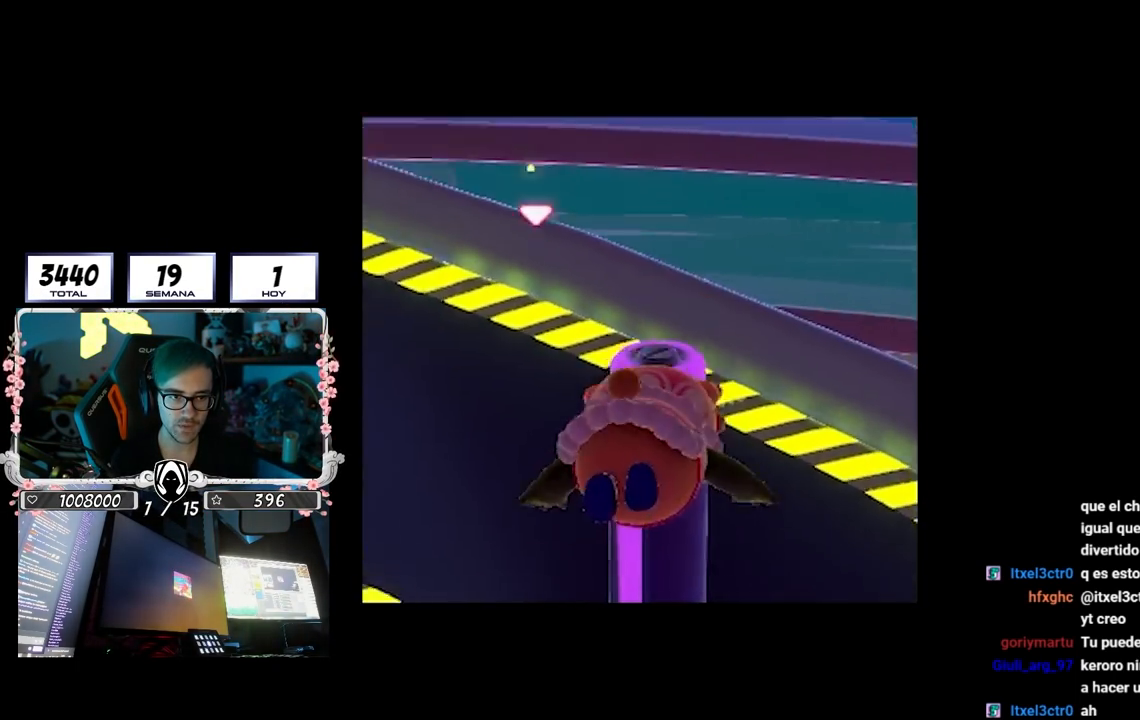
{"buttons": [], "left_stick": "center", "right_stick": "up-left", "events": [[50, "right_stick", "center"], [150, "right_stick", "left"], [300, "right_stick", "up-left"], [483, "left_stick", "center"]]}
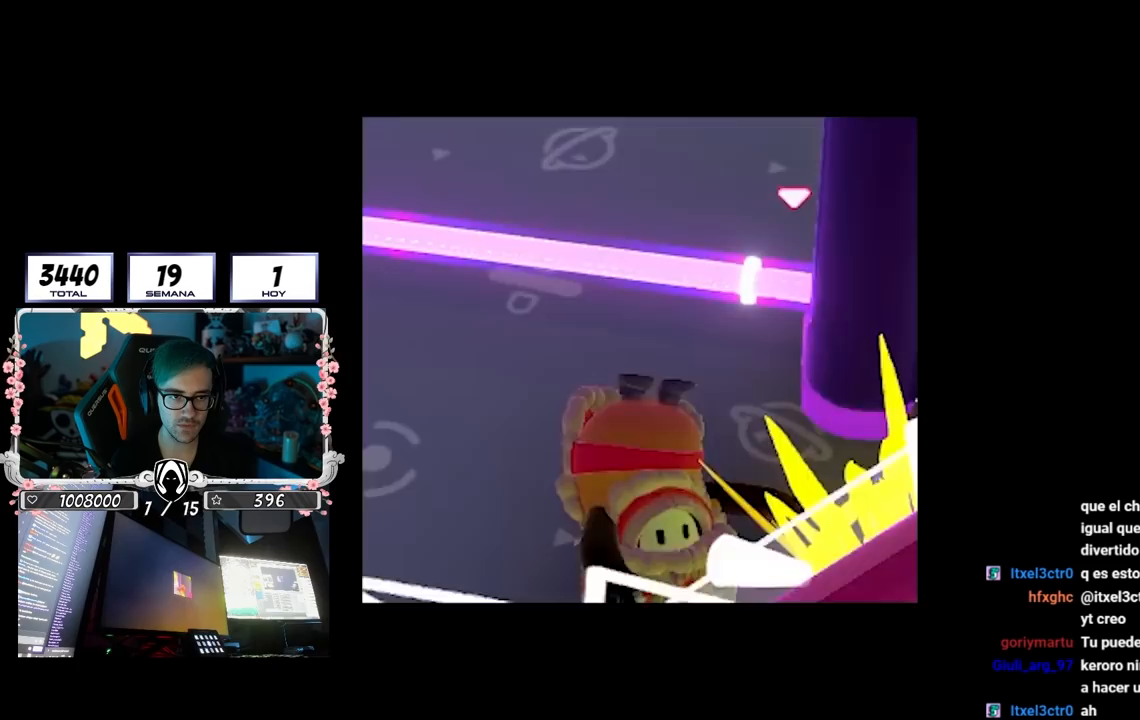
{"buttons": [], "left_stick": "up-right", "right_stick": "up", "events": [[100, "right_stick", "center"], [117, "left_stick", "up-right"], [400, "right_stick", "up-left"], [450, "right_stick", "up"]]}
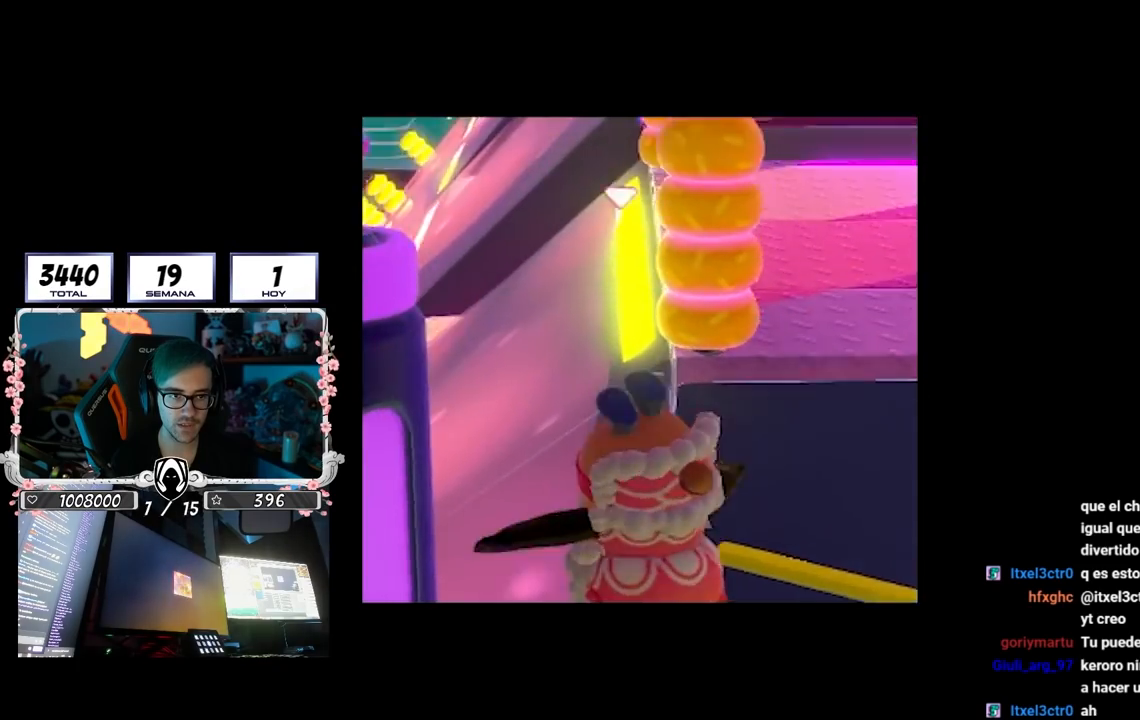
{"buttons": [], "left_stick": "right", "right_stick": "center", "events": [[33, "left_stick", "right"], [50, "right_stick", "center"], [133, "right_stick", "up-right"], [283, "right_stick", "center"]]}
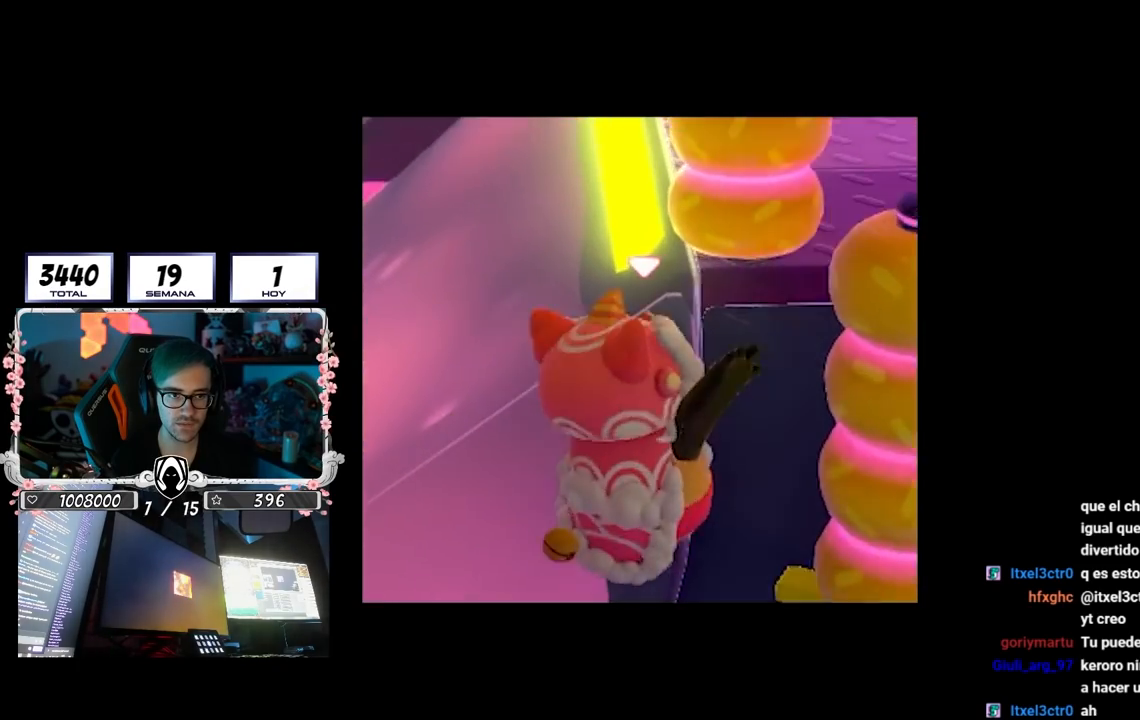
{"buttons": [], "left_stick": "up-right", "right_stick": "center", "events": [[367, "right_stick", "right"], [433, "left_stick", "up-right"], [433, "right_stick", "center"]]}
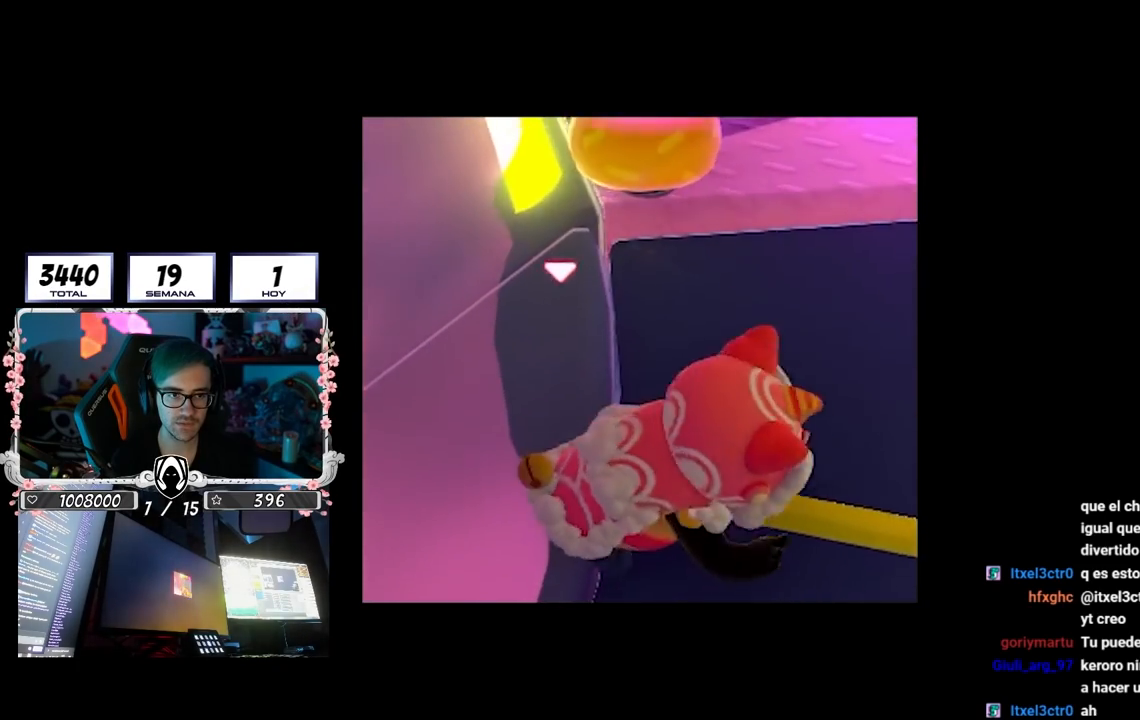
{"buttons": [], "left_stick": "up-right", "right_stick": "up-left", "events": [[67, "left_stick", "up"], [100, "right_stick", "up"], [233, "left_stick", "up-right"], [350, "right_stick", "center"], [433, "right_stick", "up-left"]]}
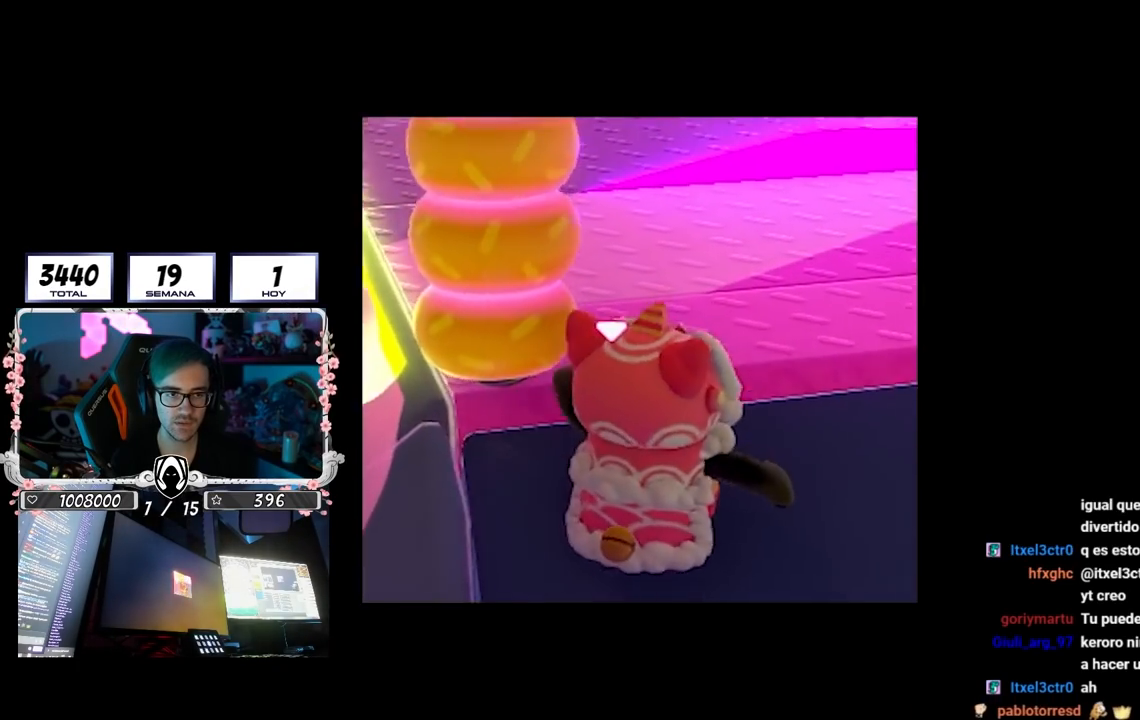
{"buttons": [], "left_stick": "up-right", "right_stick": "down", "events": [[317, "right_stick", "center"], [383, "right_stick", "down"]]}
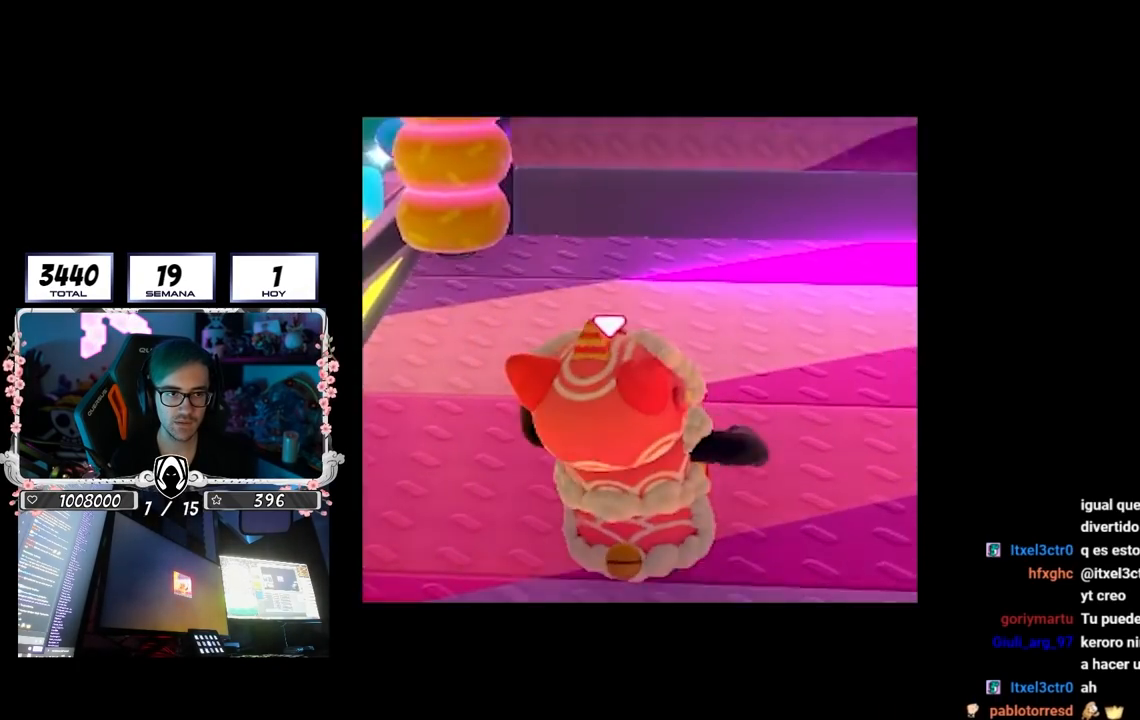
{"buttons": [], "left_stick": "up-right", "right_stick": "center", "events": [[217, "right_stick", "center"]]}
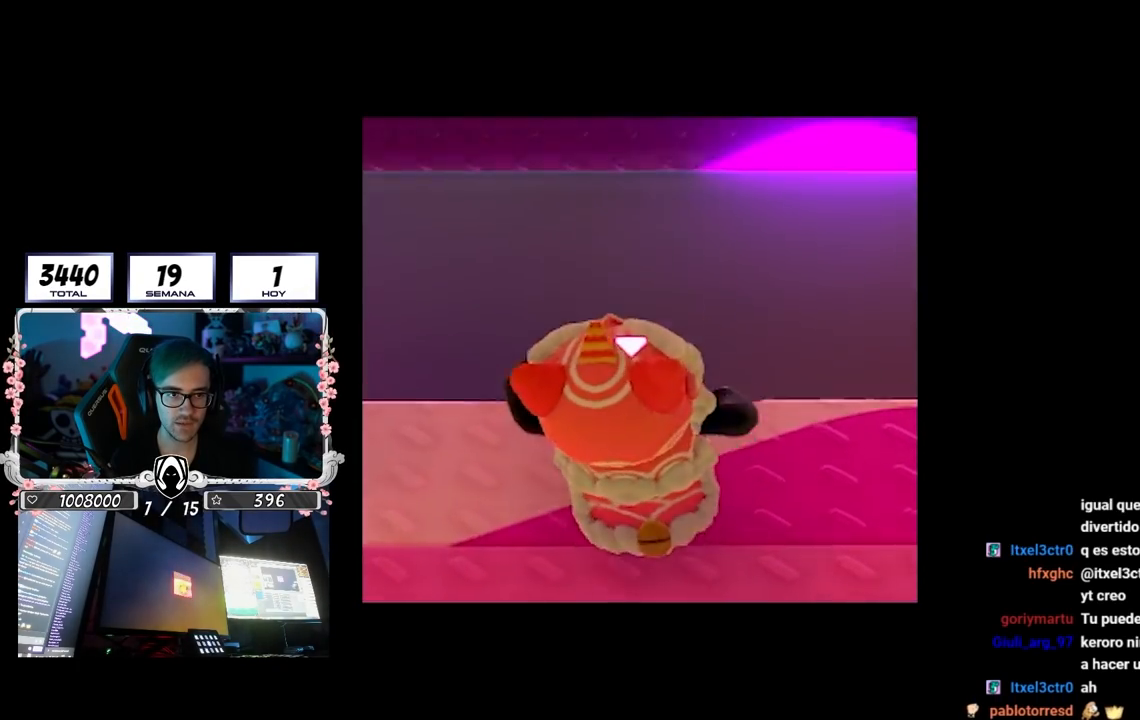
{"buttons": [], "left_stick": "up", "right_stick": "center", "events": [[100, "CROSS", "down"], [450, "CROSS", "up"], [467, "left_stick", "up"]]}